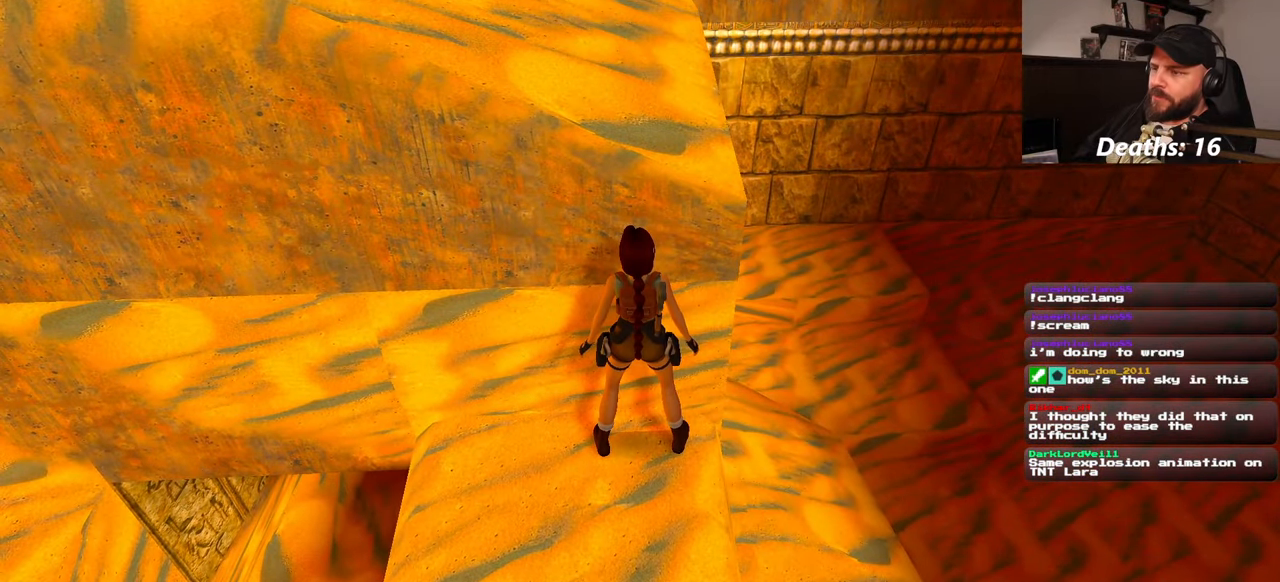
Gameplay with a controller (PlayStation layout); each line is a JSON object with the inputs held at the frame after it. "events" lists button and stick changes between this image and that frame as [ms after this image, input, new state], when the widget could be followed in between. Not read: L2 L3 R2 R3 START.
{"buttons": [], "left_stick": "down", "right_stick": "center", "events": [[150, "left_stick", "down"]]}
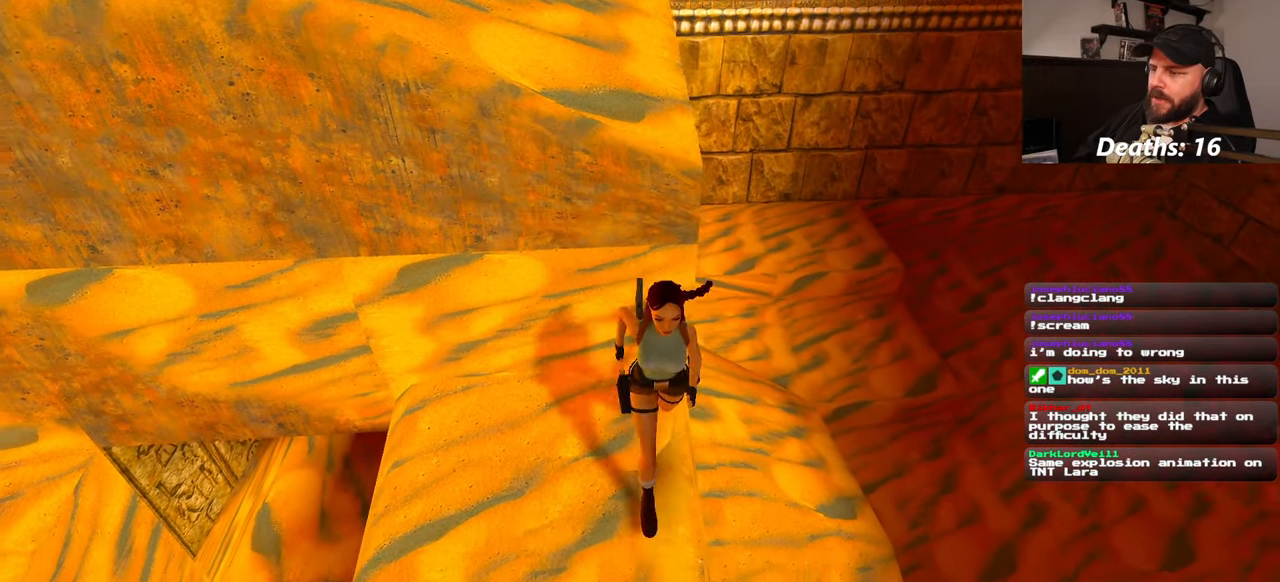
{"buttons": [], "left_stick": "down", "right_stick": "center", "events": []}
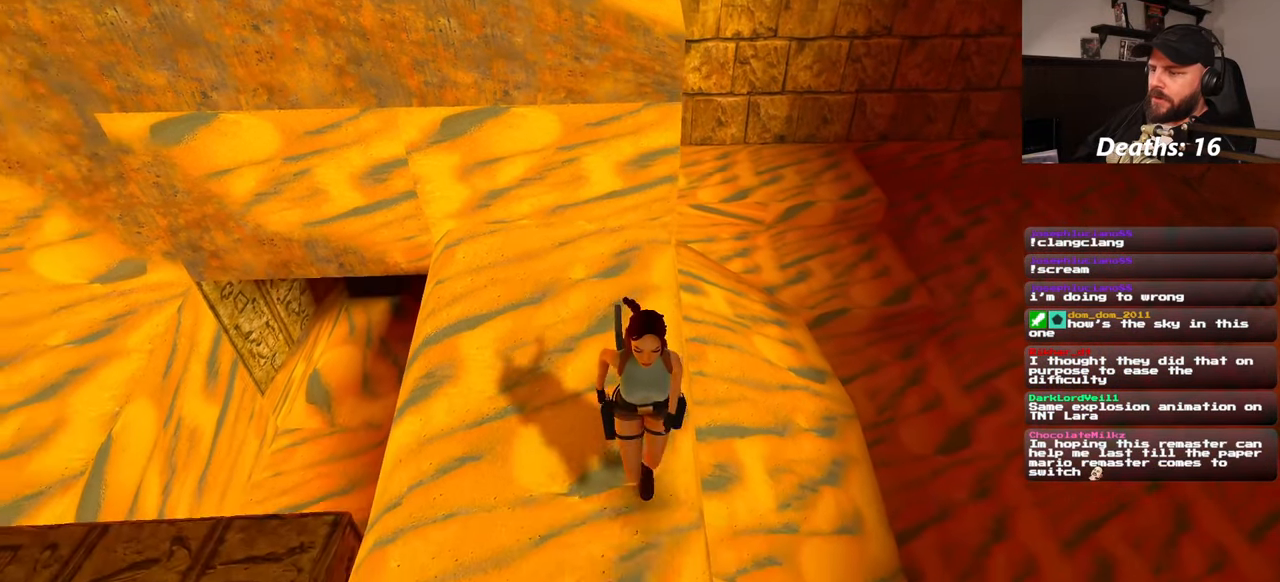
{"buttons": [], "left_stick": "down", "right_stick": "center", "events": []}
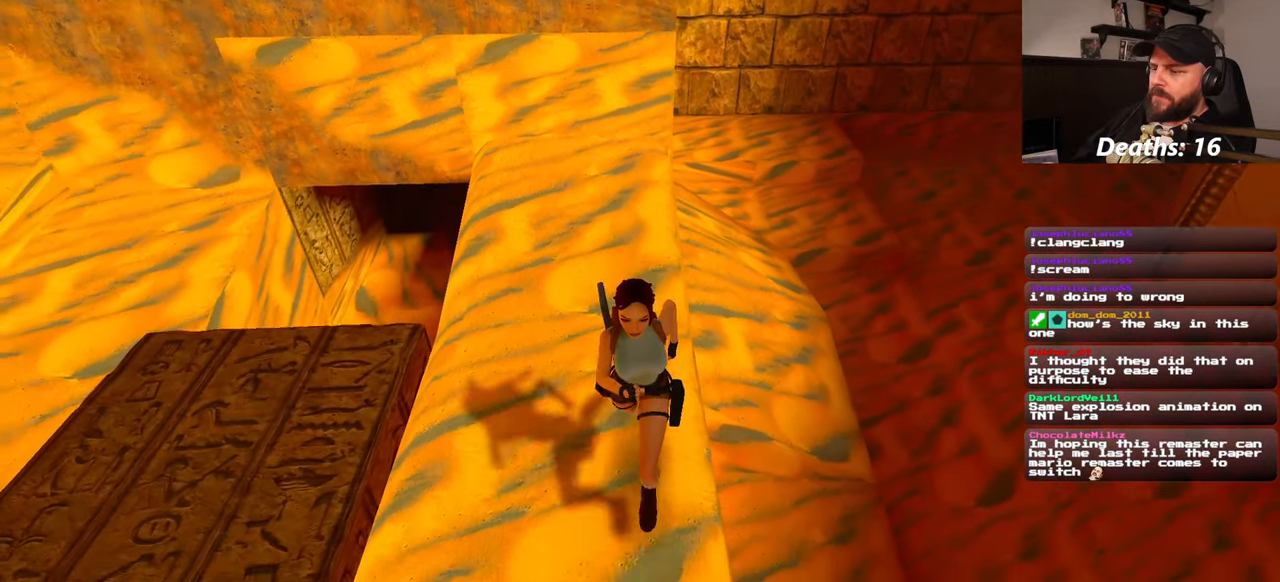
{"buttons": [], "left_stick": "up-right", "right_stick": "center", "events": [[250, "left_stick", "left"], [383, "left_stick", "up"], [483, "left_stick", "up-right"]]}
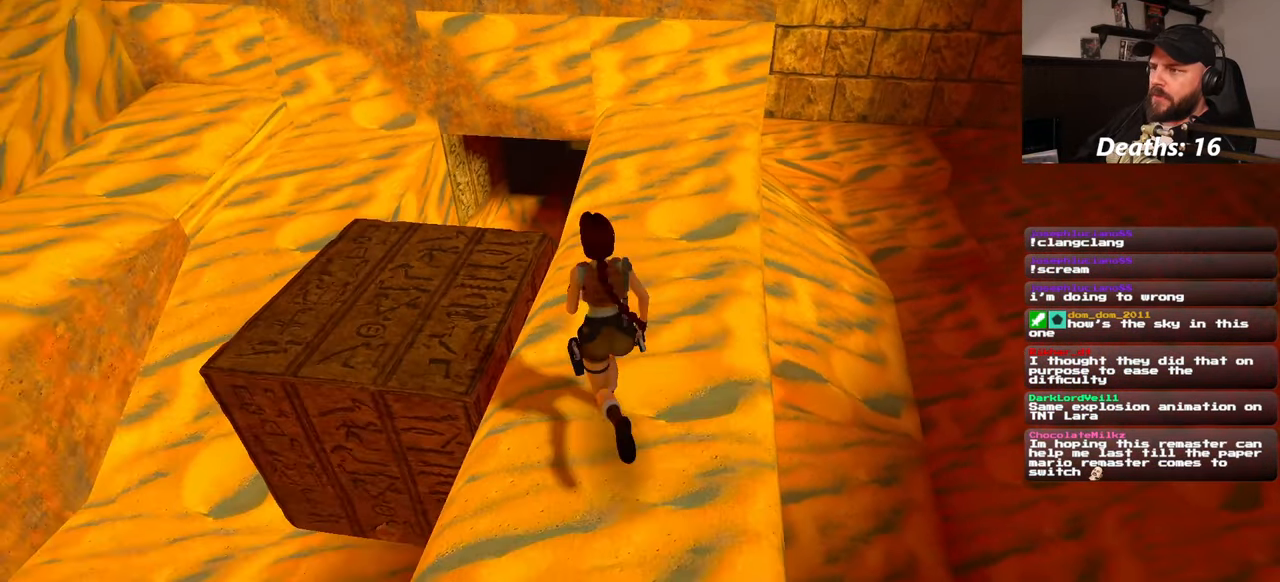
{"buttons": ["SQUARE"], "left_stick": "up", "right_stick": "center", "events": [[200, "left_stick", "up"], [450, "SQUARE", "down"]]}
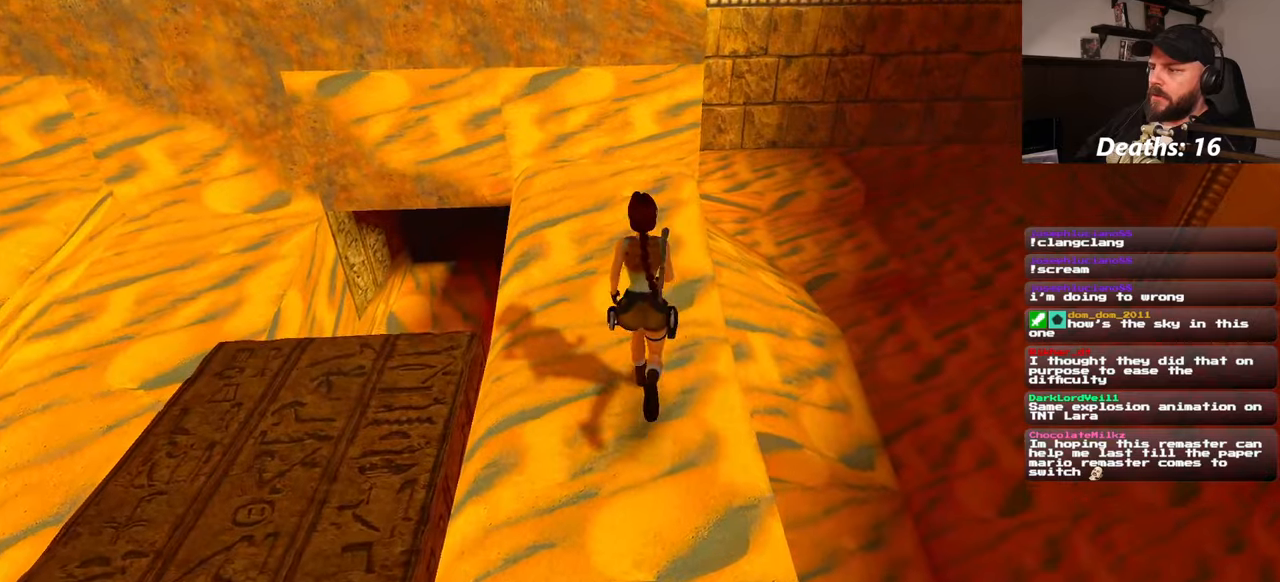
{"buttons": [], "left_stick": "up", "right_stick": "center", "events": [[50, "left_stick", "up-right"], [300, "left_stick", "up"], [367, "SQUARE", "up"]]}
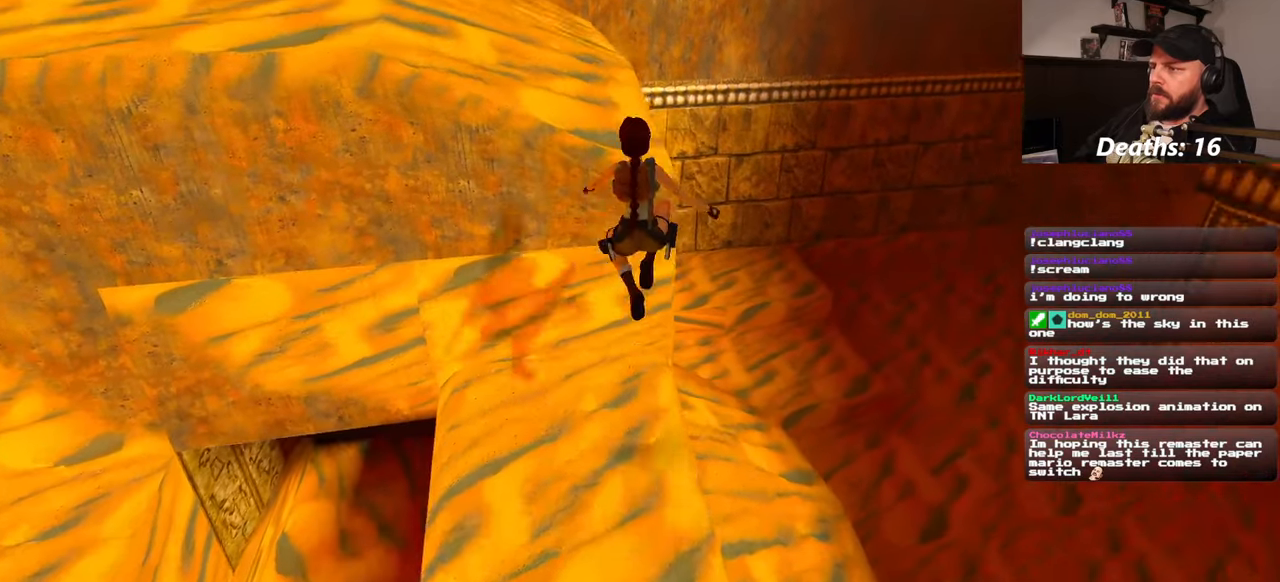
{"buttons": [], "left_stick": "up", "right_stick": "center", "events": []}
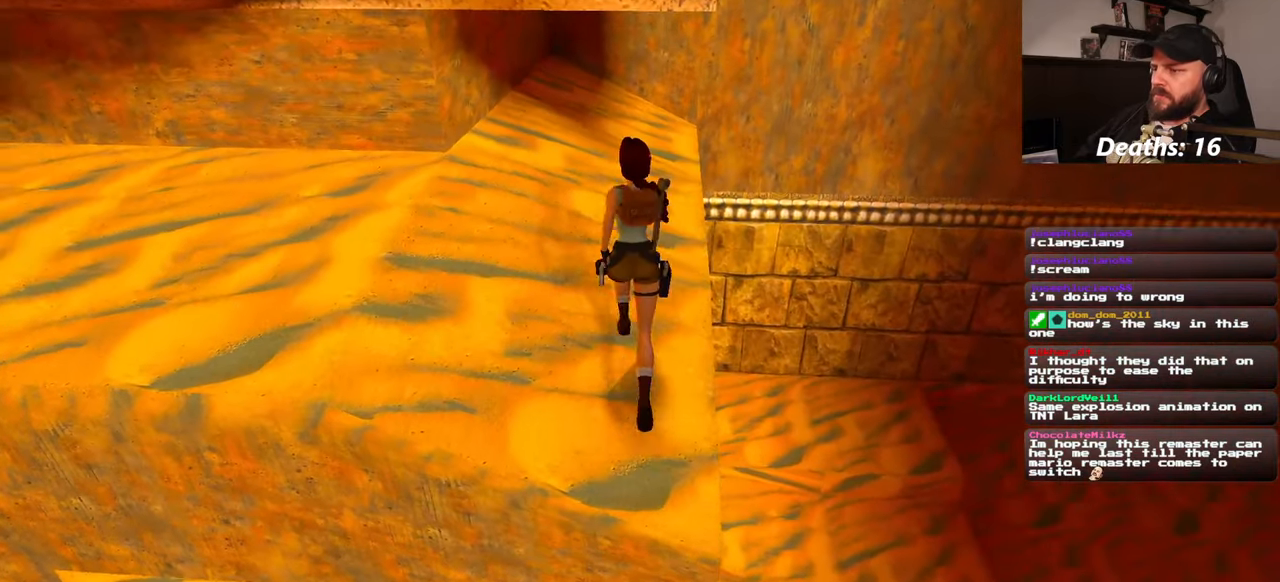
{"buttons": [], "left_stick": "up-right", "right_stick": "up-left", "events": [[367, "right_stick", "up-left"], [467, "left_stick", "up-right"]]}
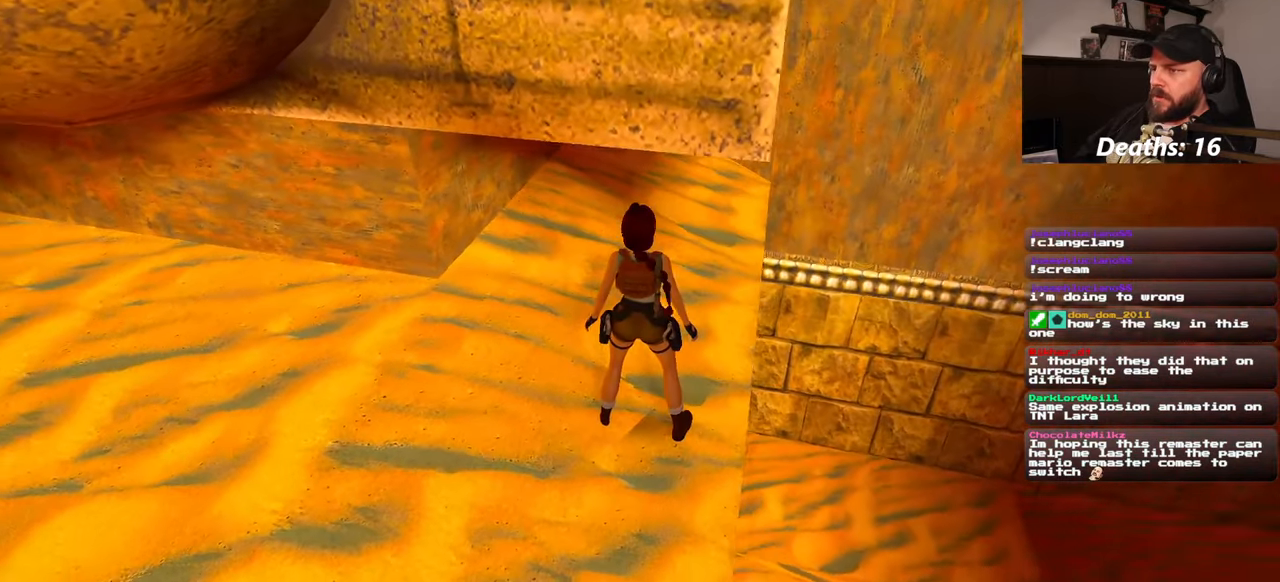
{"buttons": [], "left_stick": "center", "right_stick": "center", "events": [[100, "DPAD_LEFT", "down"], [133, "right_stick", "center"], [217, "DPAD_LEFT", "up"], [250, "CROSS", "down"], [333, "CROSS", "up"], [350, "left_stick", "center"]]}
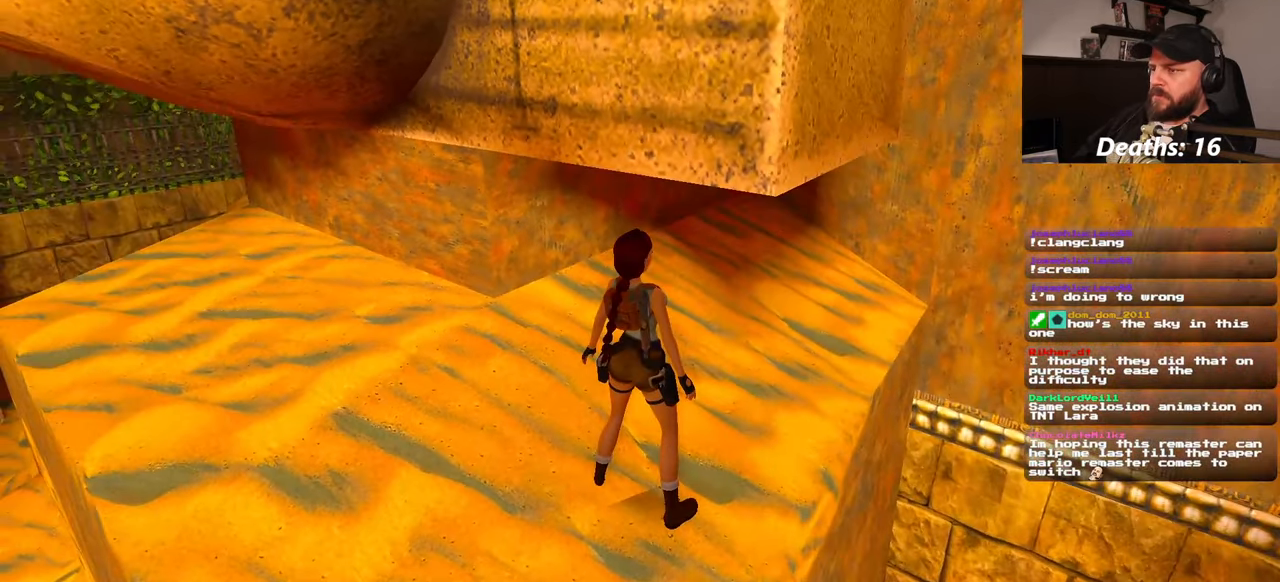
{"buttons": [], "left_stick": "center", "right_stick": "center", "events": []}
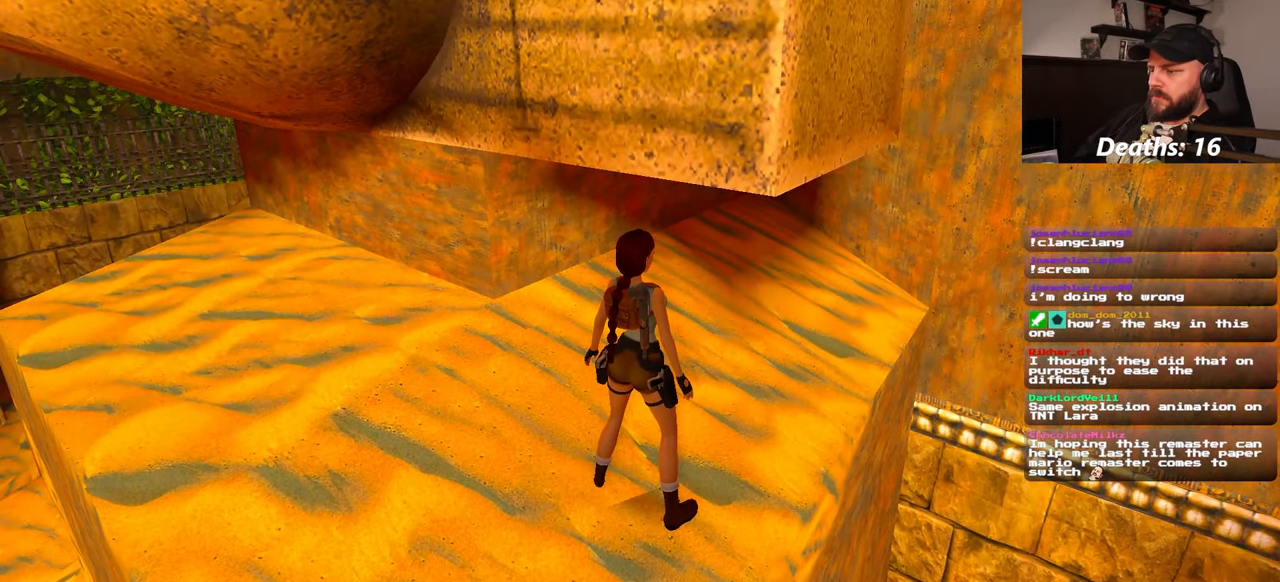
{"buttons": [], "left_stick": "center", "right_stick": "left"}
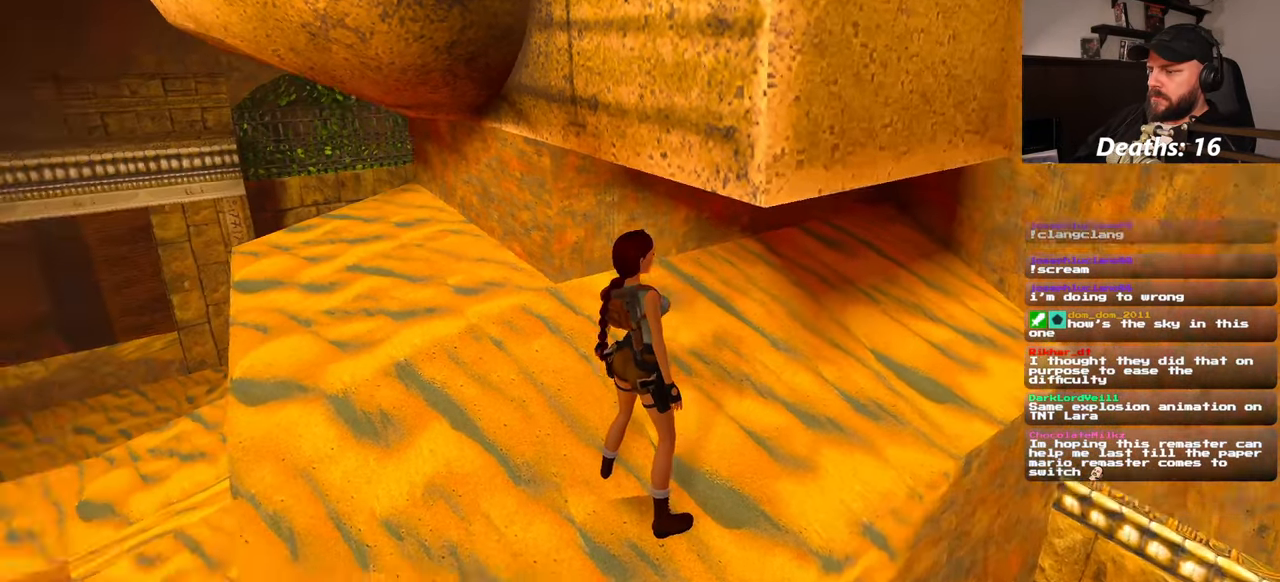
{"buttons": ["CROSS"], "left_stick": "center", "right_stick": "center", "events": [[233, "right_stick", "center"], [333, "CROSS", "down"]]}